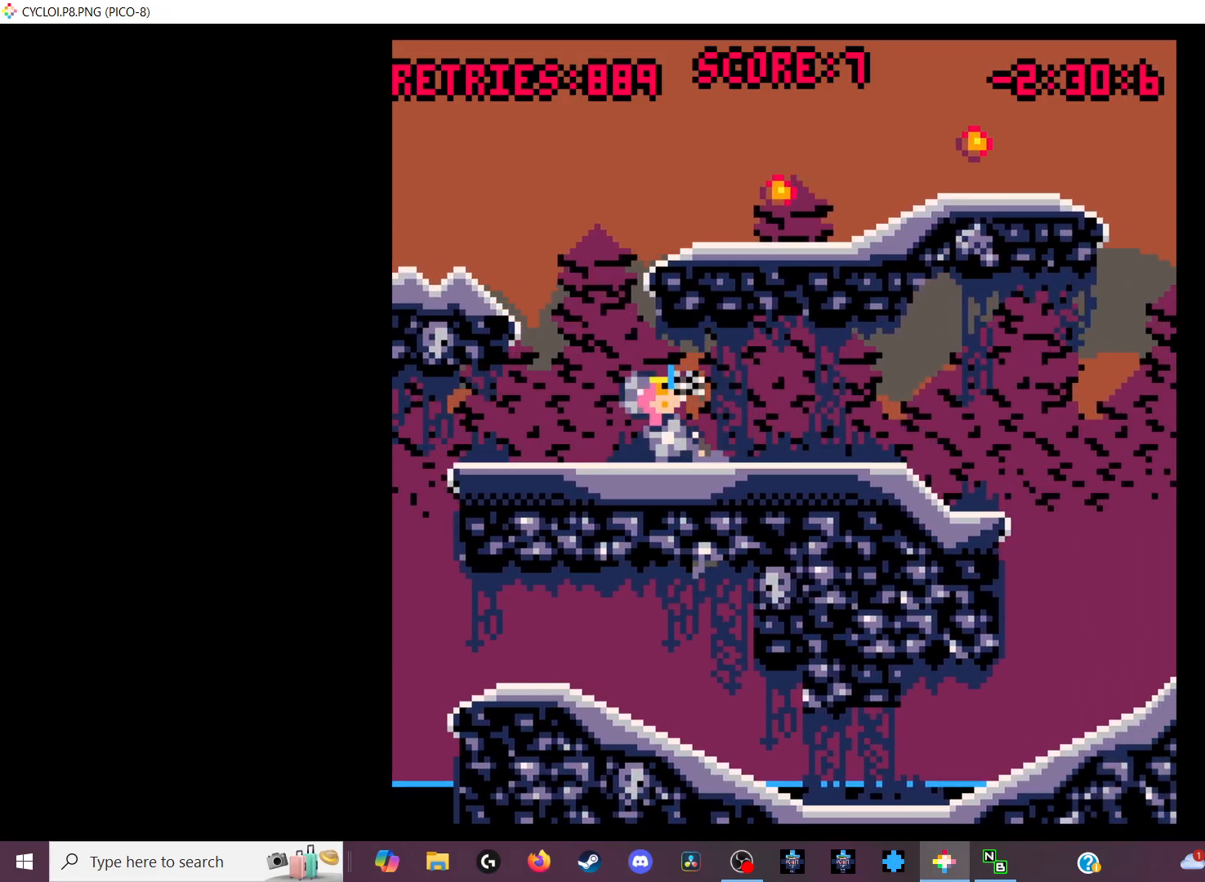
Gameplay with keyboard; each line is a JSON object with the keys held at the frame after it. "events" lists presses ("down") and releases ("up") of "down", "left", "right", "up", "x" and "z" between this image and that frame as [ms after this image, input, new state], when the widget could be followed in between. No other keys are recorded. Mouse input is not recorded.
{"keys": [], "events": []}
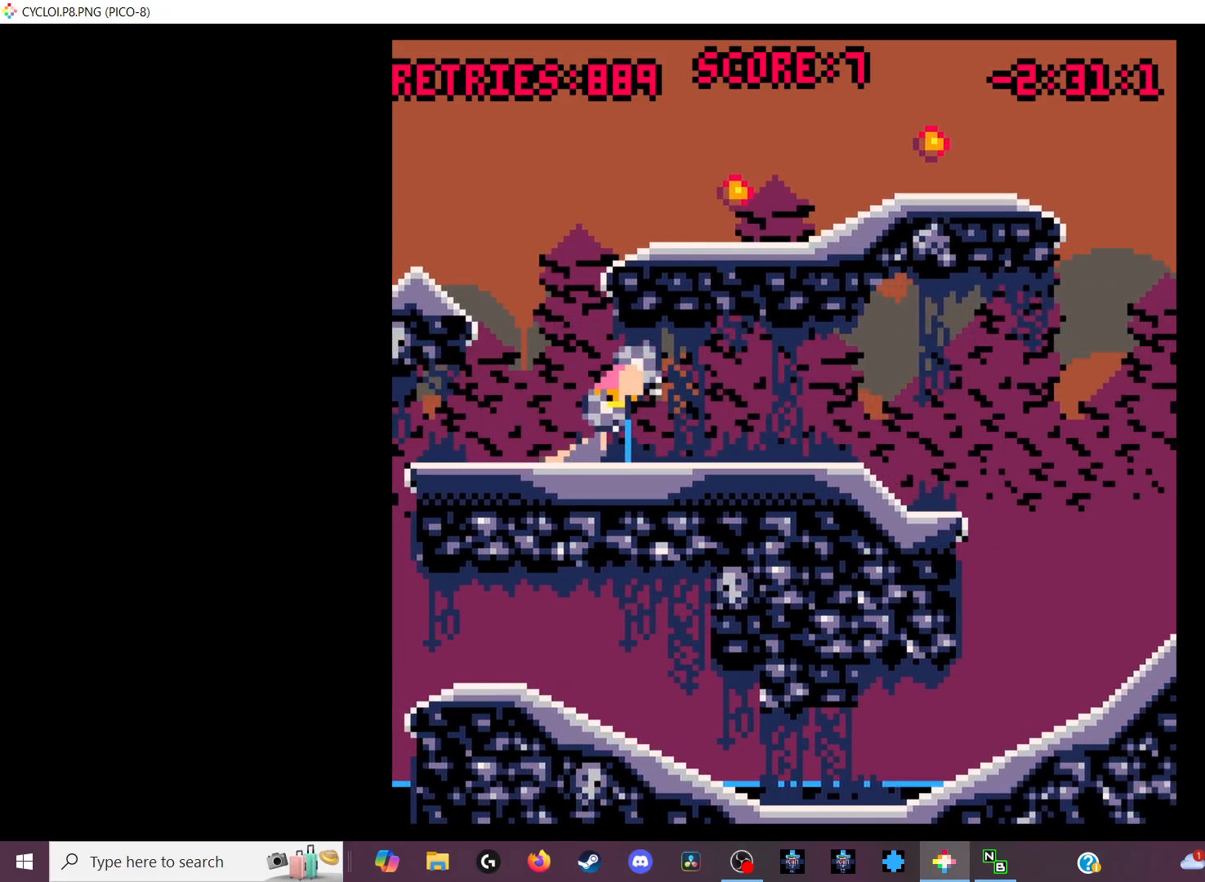
{"keys": [], "events": [[267, "x", "down"], [333, "x", "up"]]}
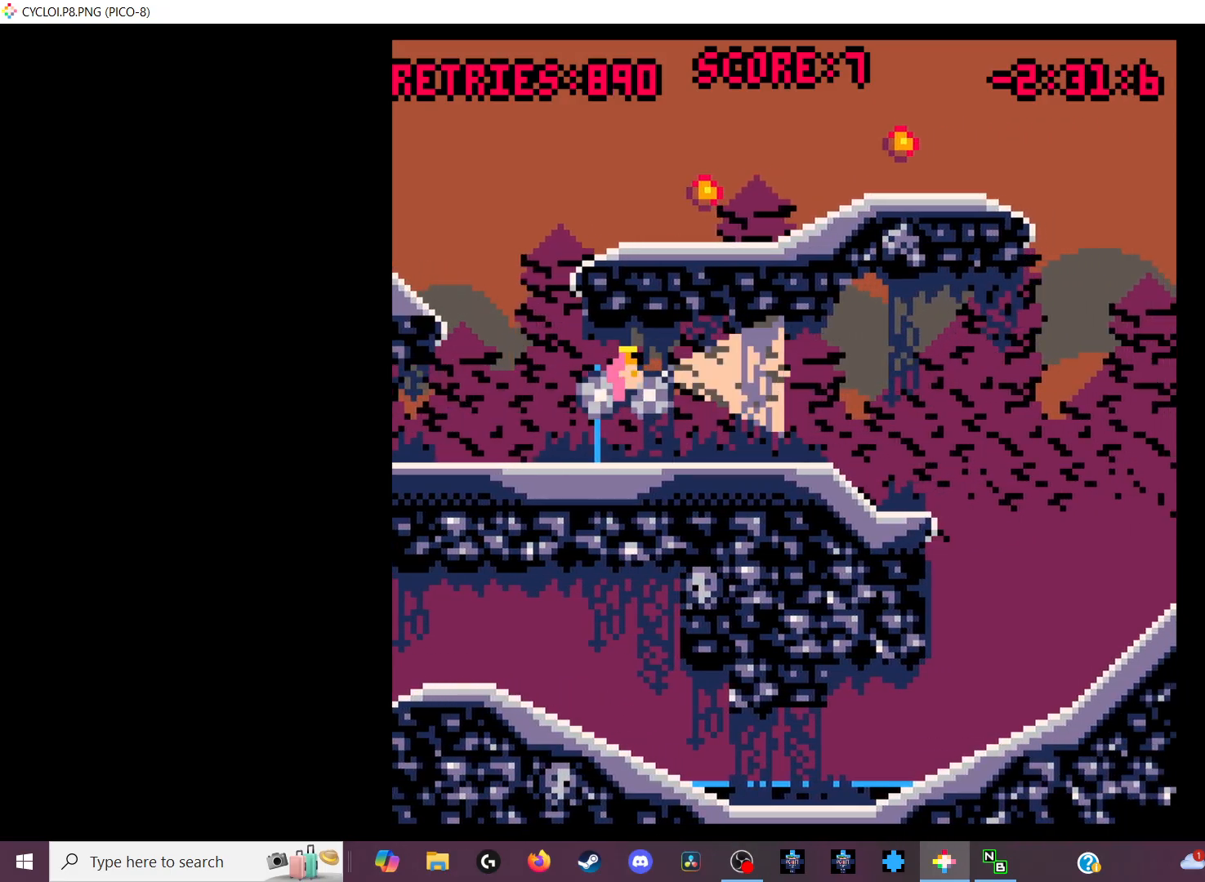
{"keys": [], "events": []}
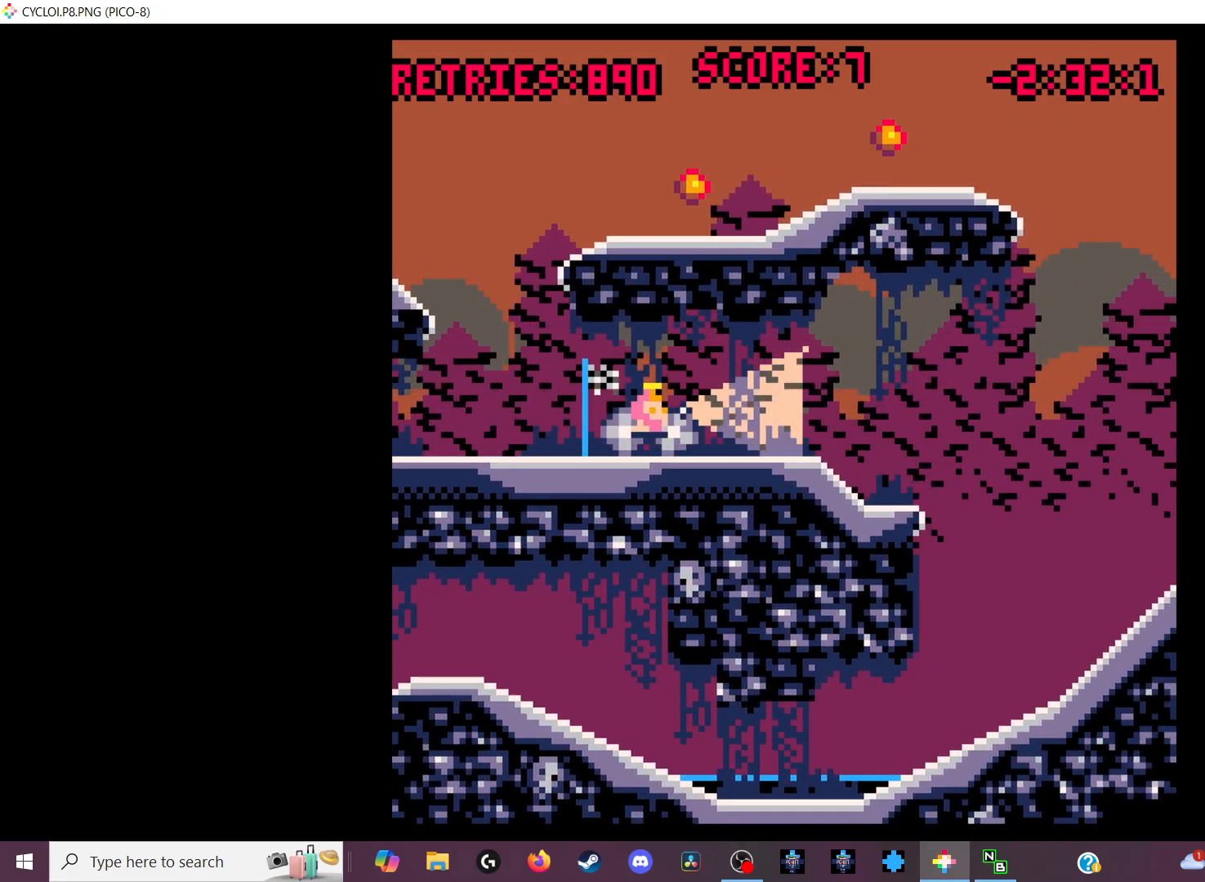
{"keys": [], "events": [[67, "z", "down"], [133, "z", "up"]]}
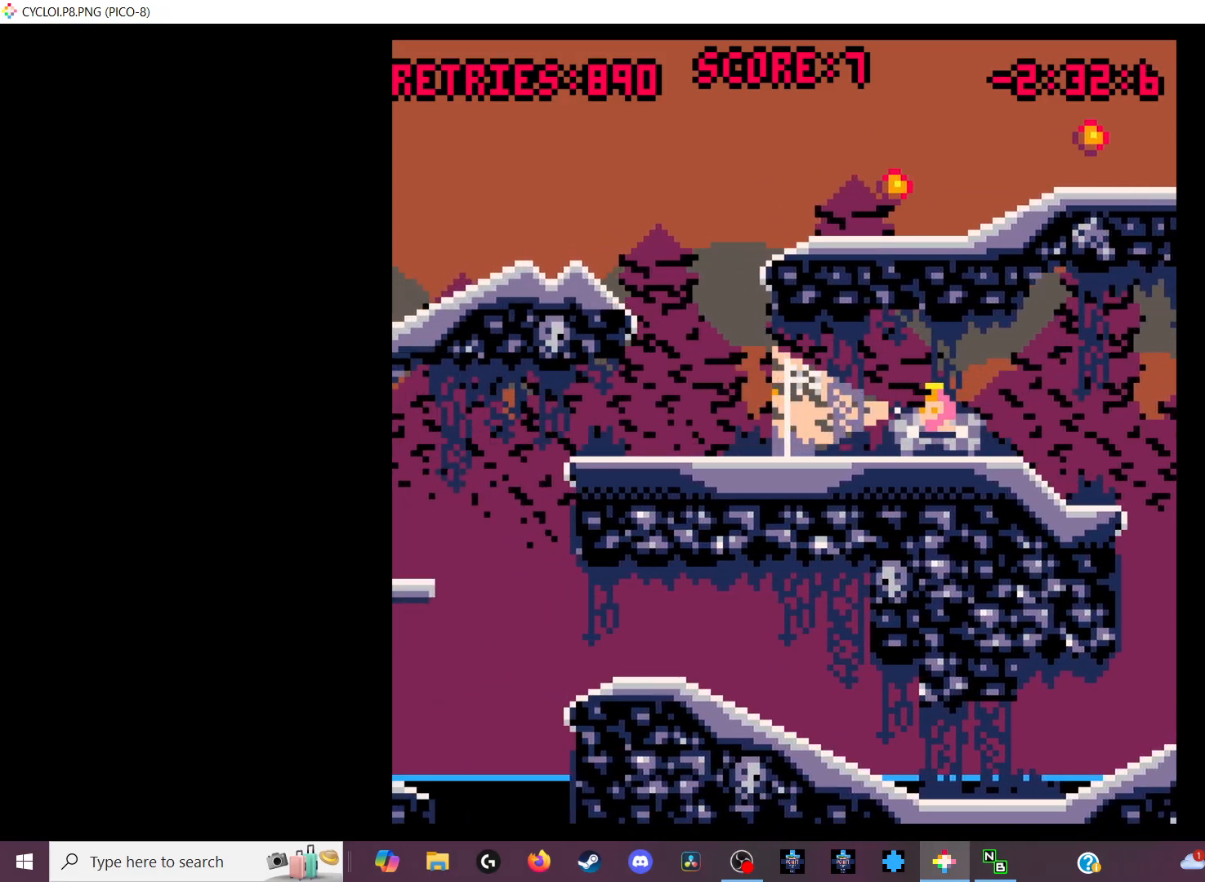
{"keys": [], "events": []}
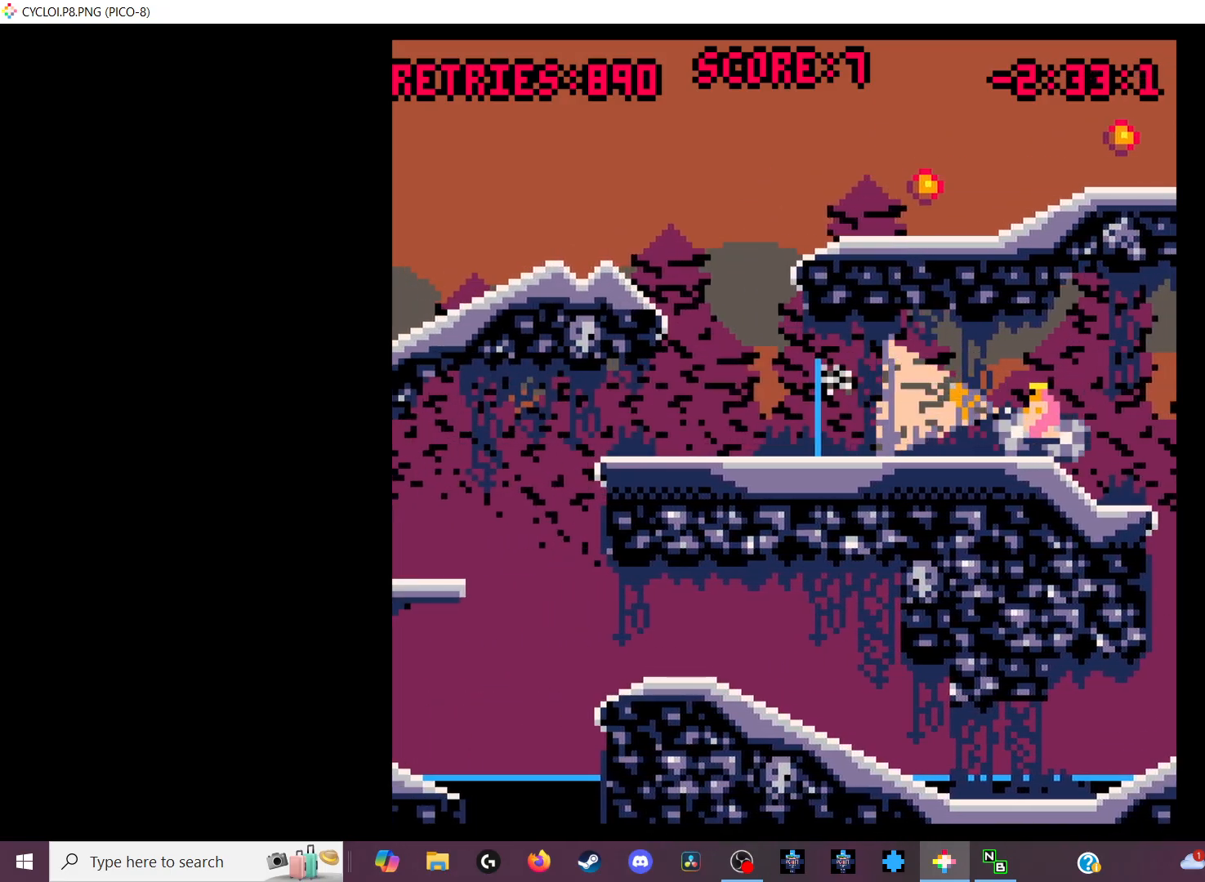
{"keys": [], "events": []}
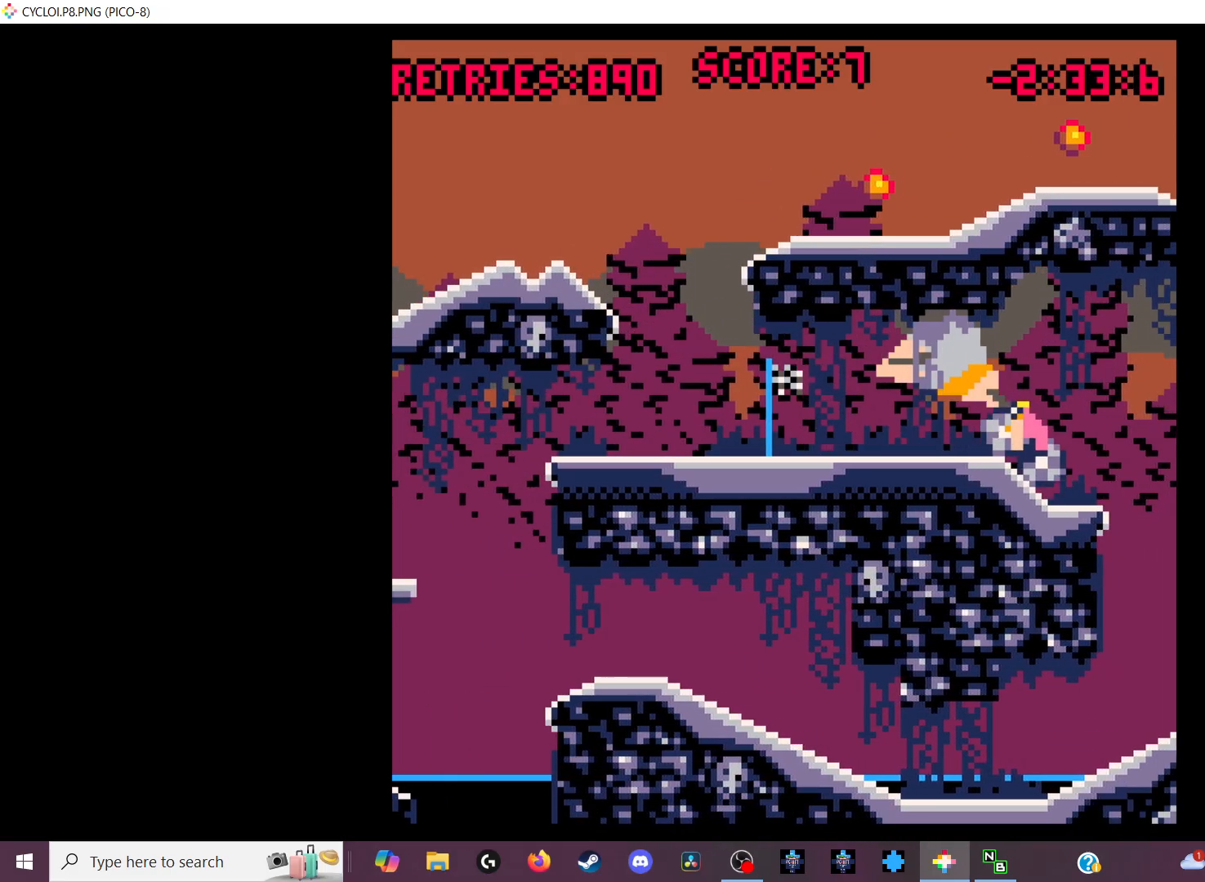
{"keys": ["z"], "events": [[433, "z", "down"]]}
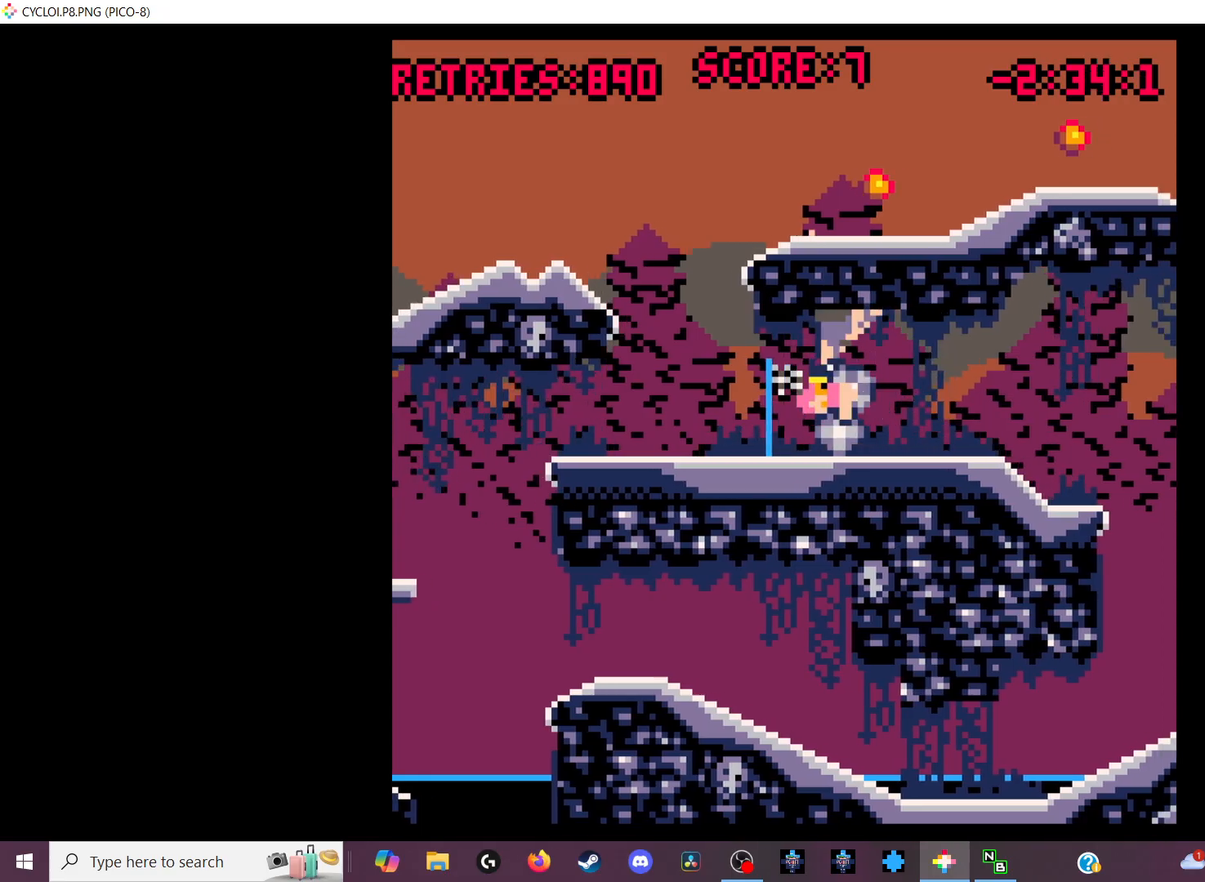
{"keys": [], "events": [[67, "z", "up"]]}
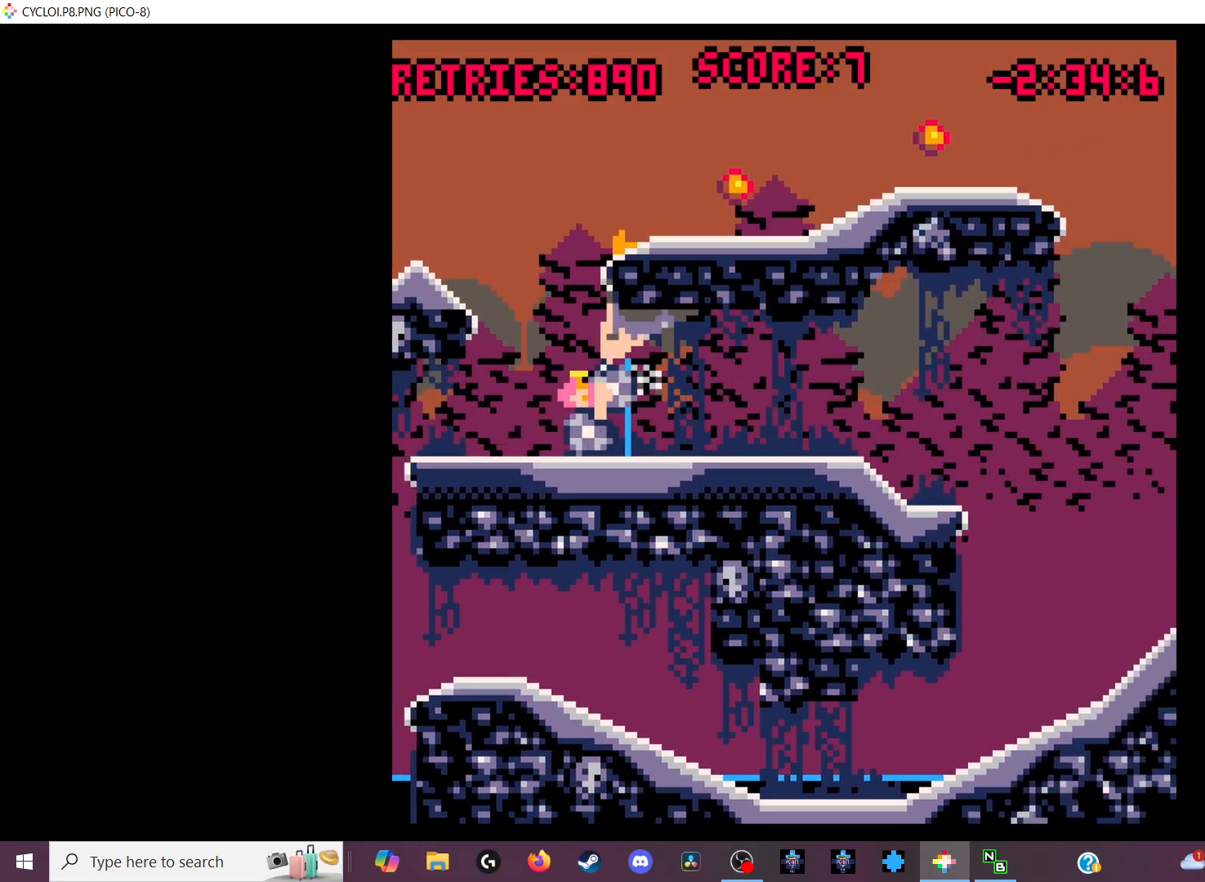
{"keys": [], "events": []}
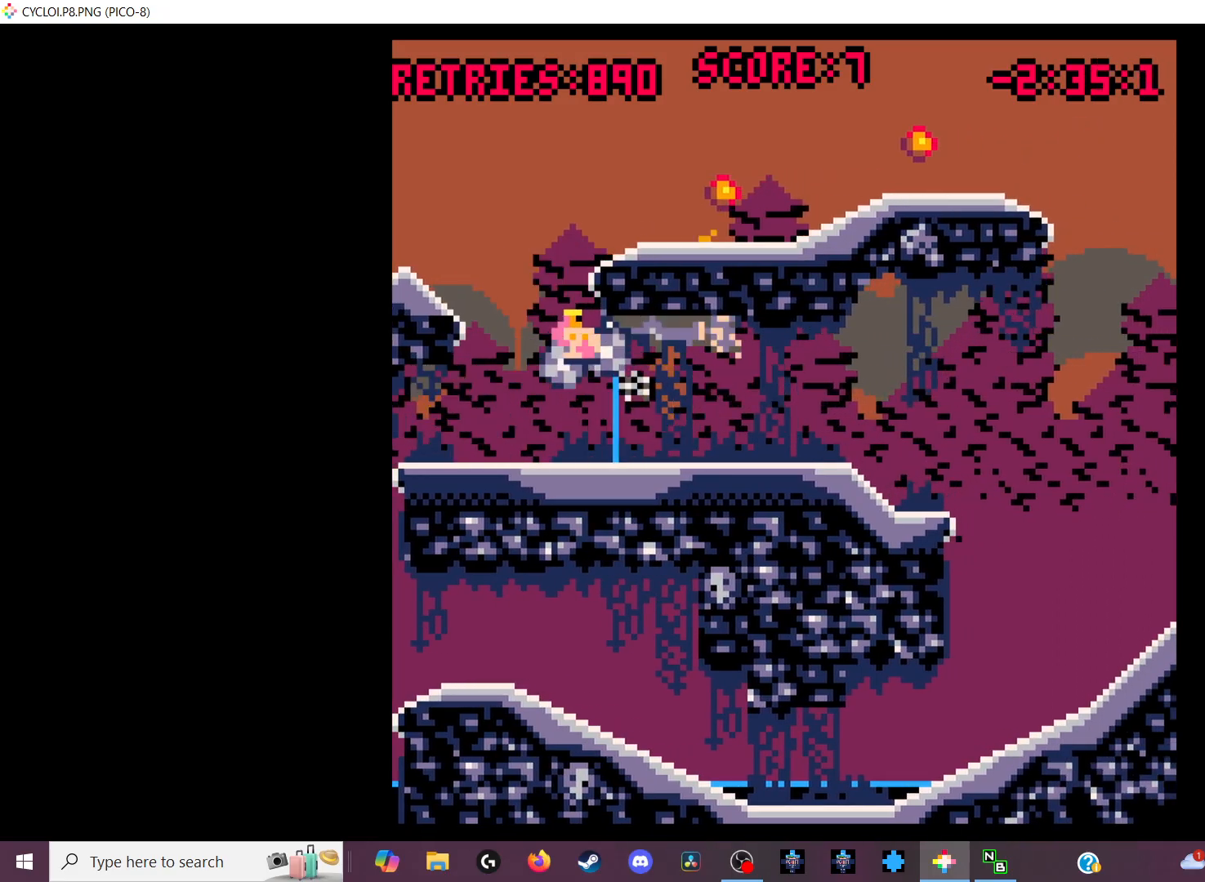
{"keys": [], "events": []}
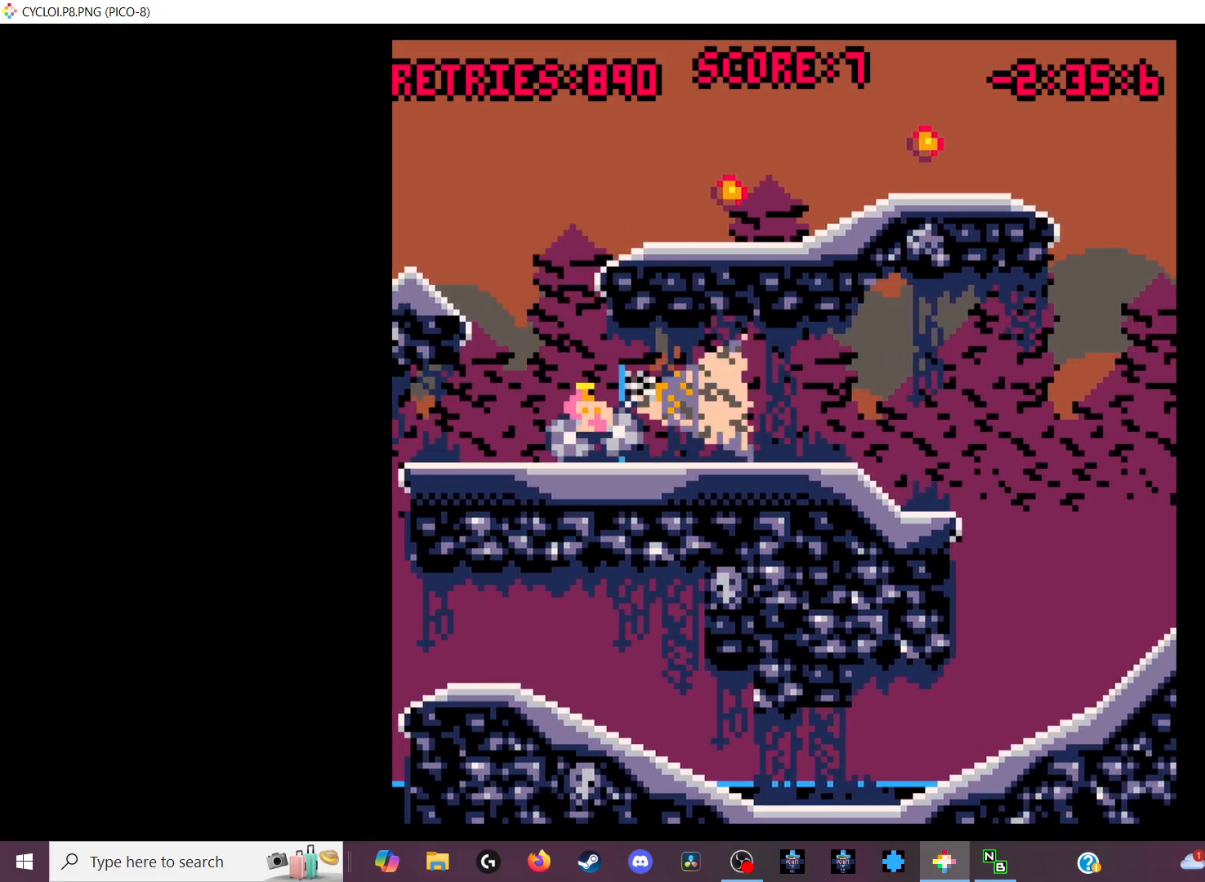
{"keys": ["z"], "events": [[467, "z", "down"]]}
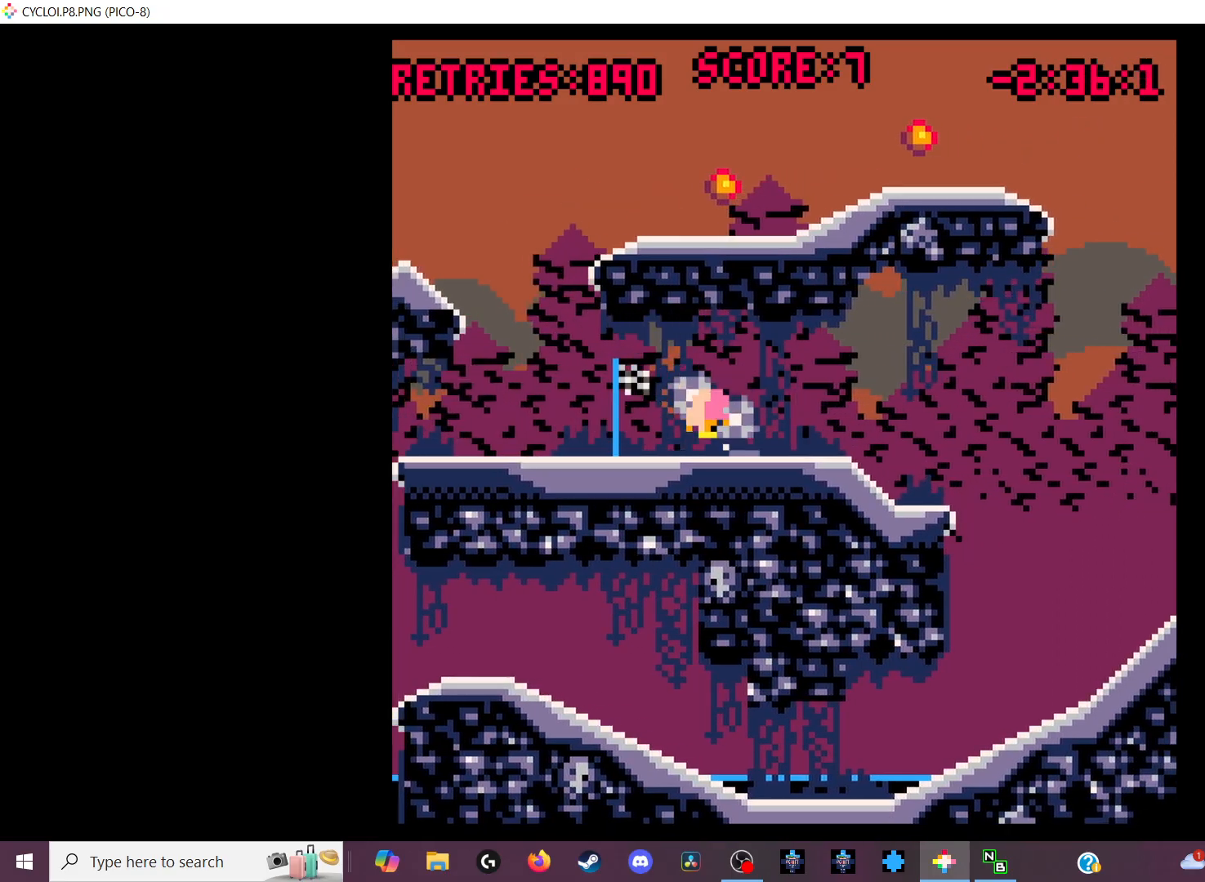
{"keys": [], "events": [[67, "z", "up"]]}
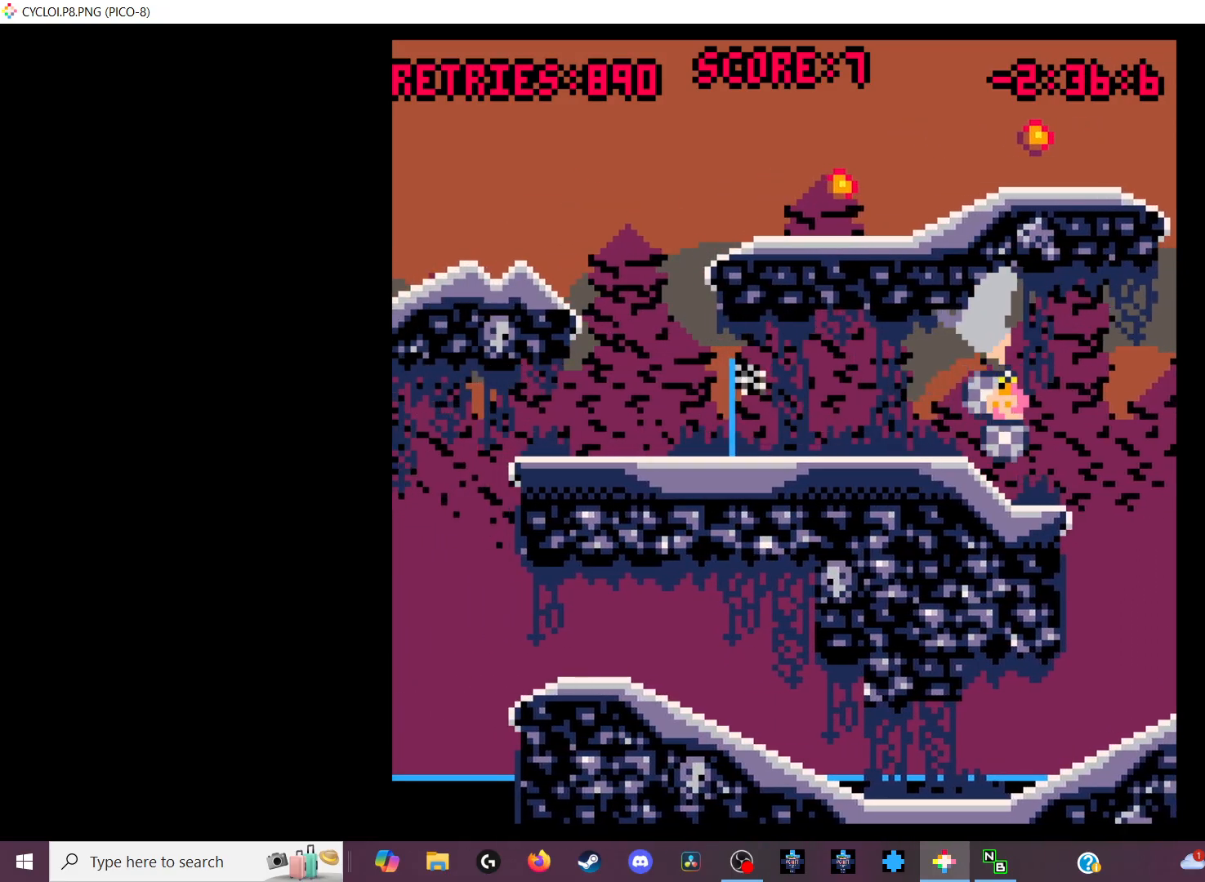
{"keys": [], "events": [[100, "z", "down"], [200, "z", "up"], [433, "x", "down"], [467, "x", "up"]]}
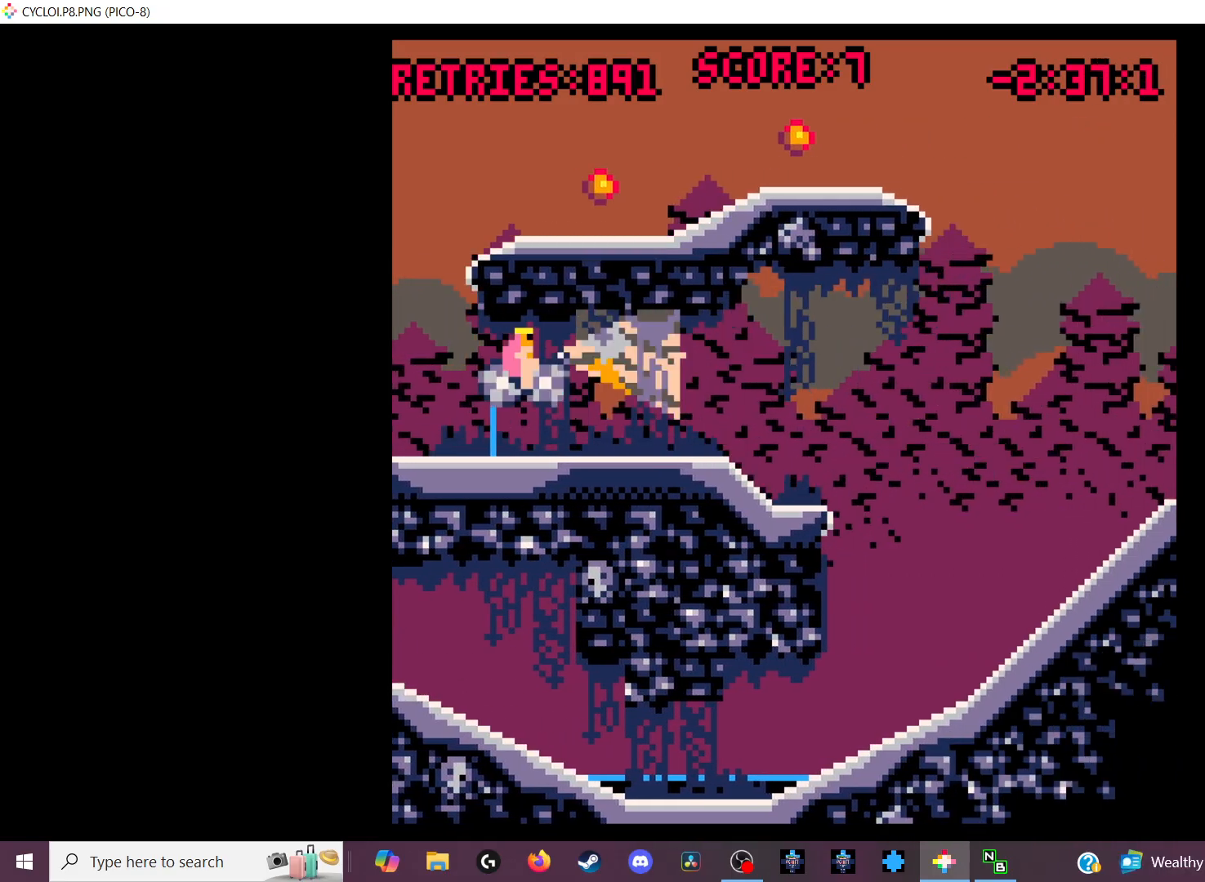
{"keys": [], "events": []}
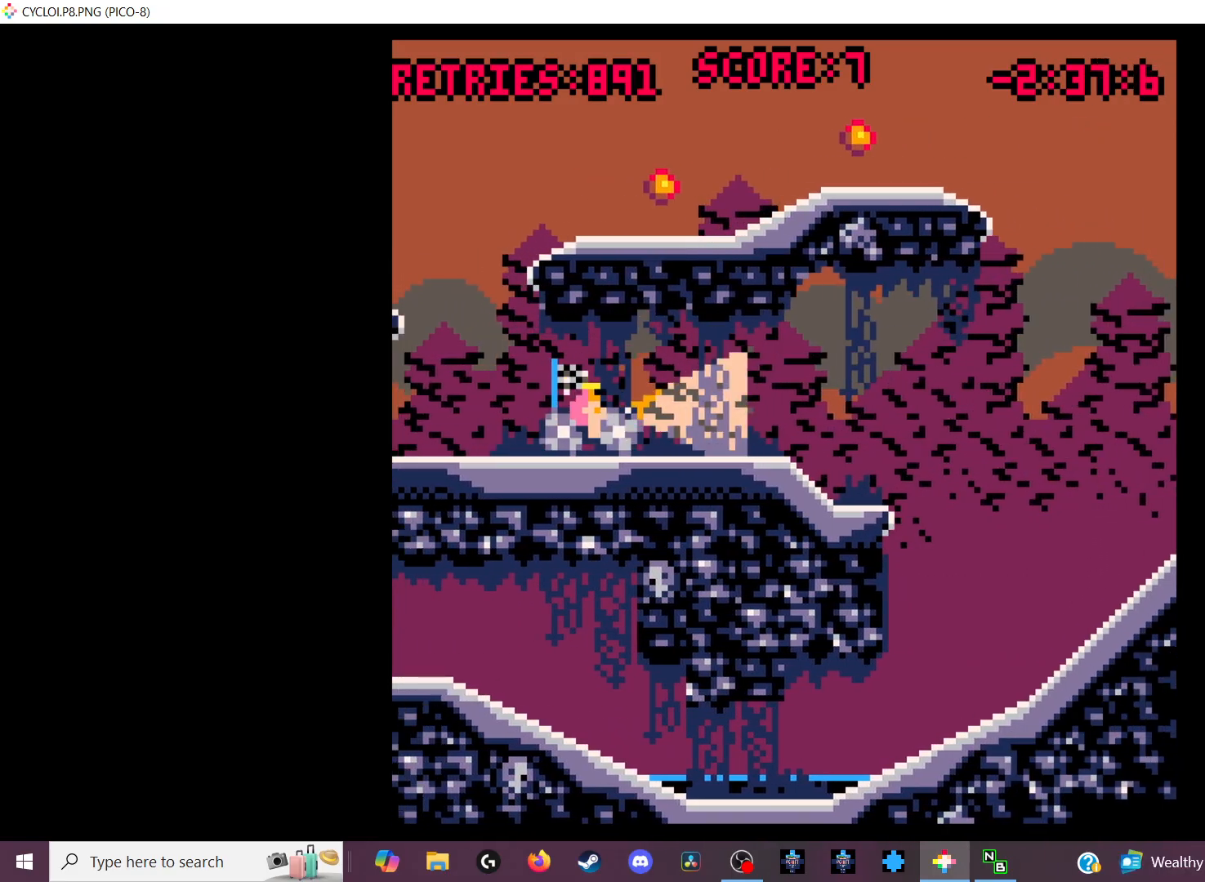
{"keys": ["z"], "events": [[500, "z", "down"]]}
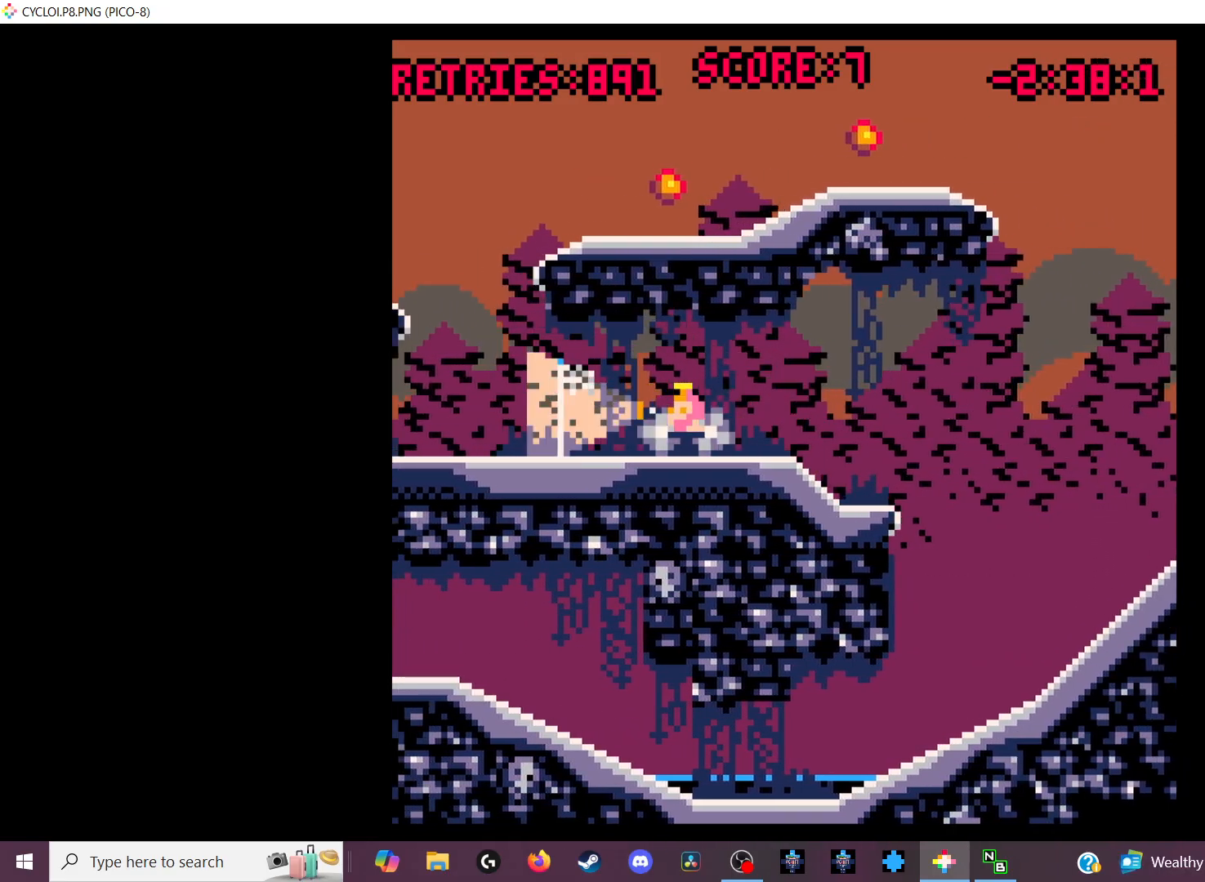
{"keys": [], "events": [[67, "z", "up"]]}
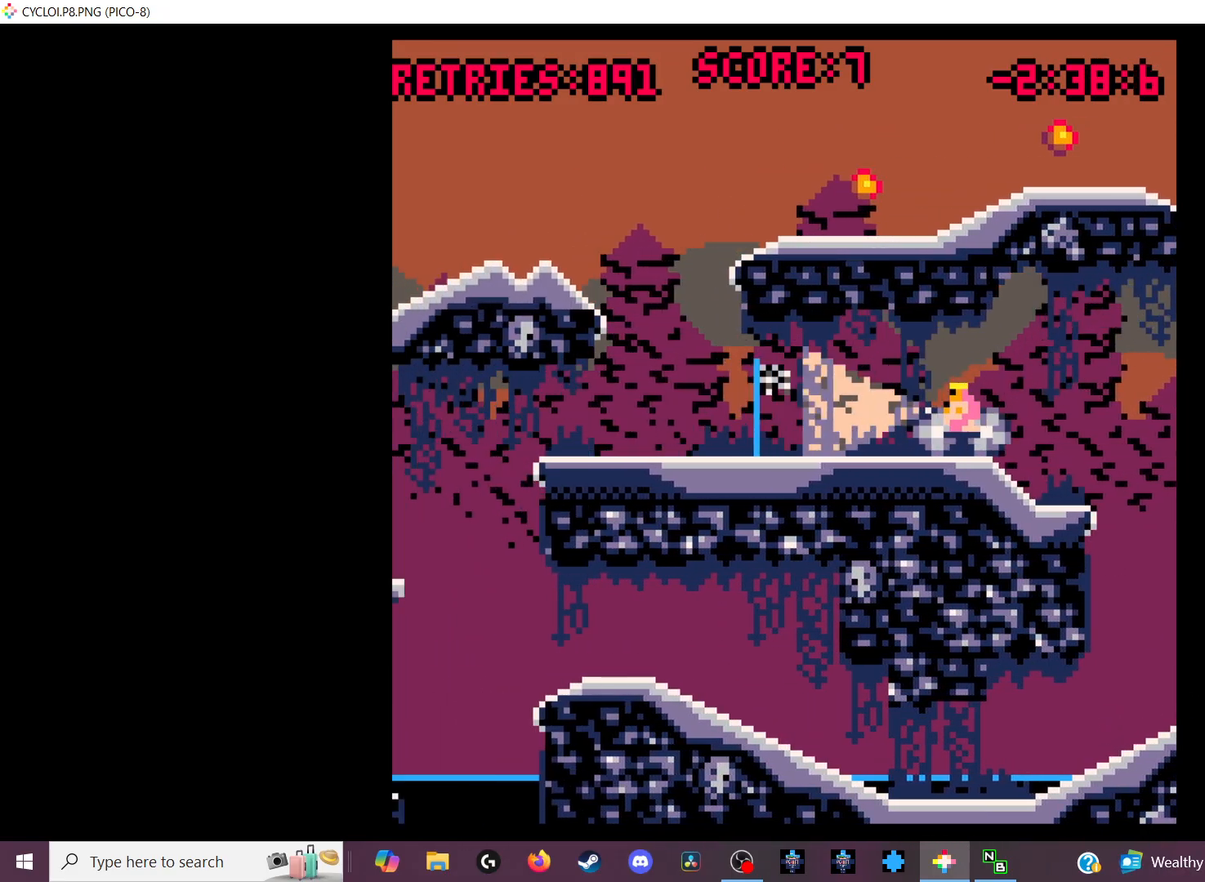
{"keys": [], "events": []}
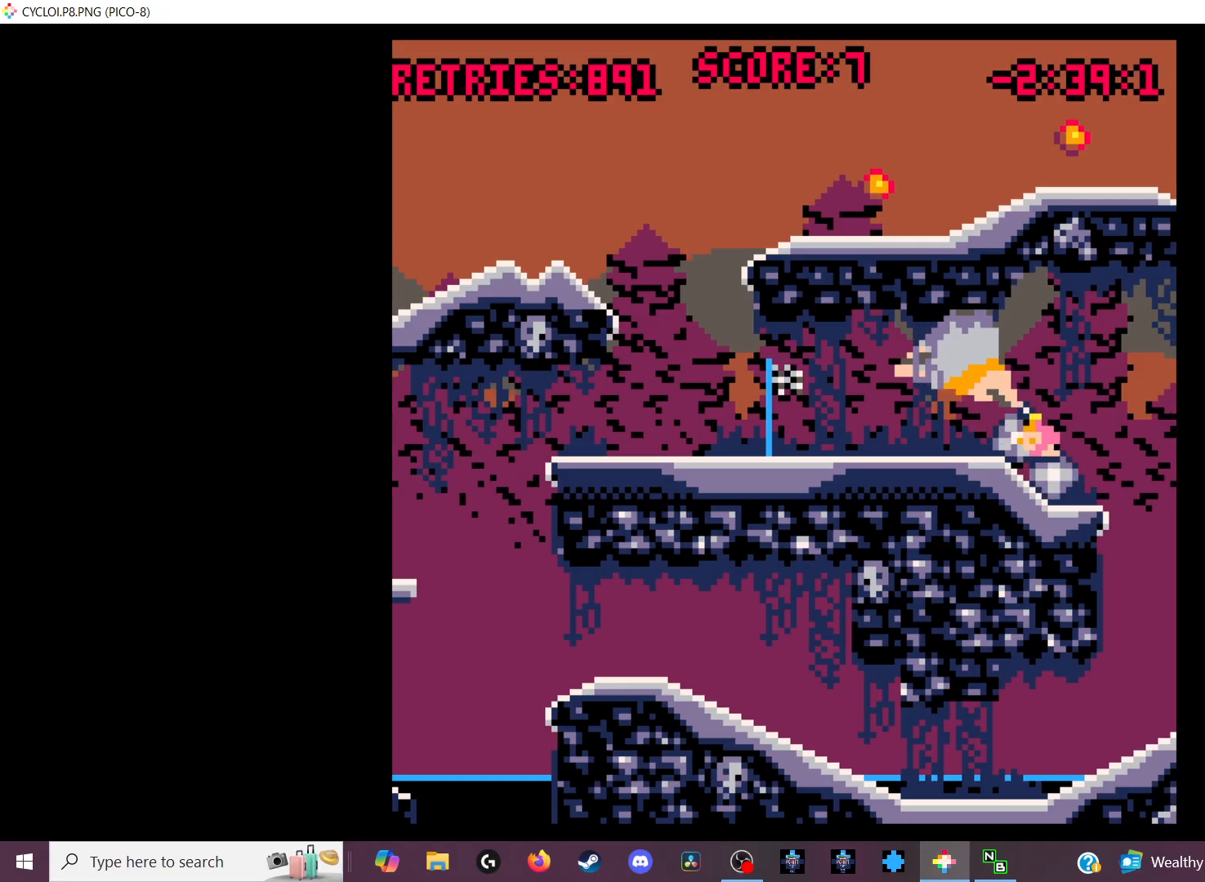
{"keys": [], "events": []}
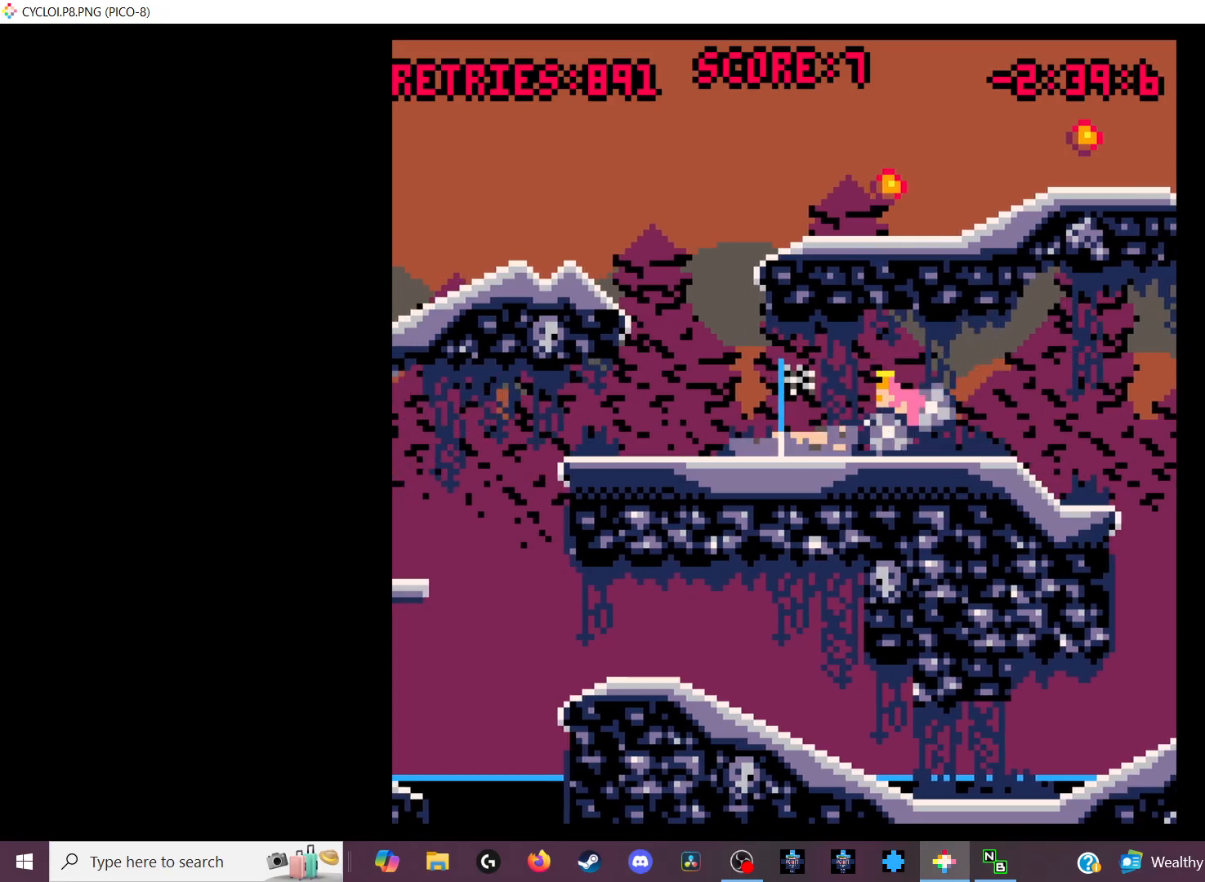
{"keys": [], "events": [[67, "z", "down"], [200, "z", "up"]]}
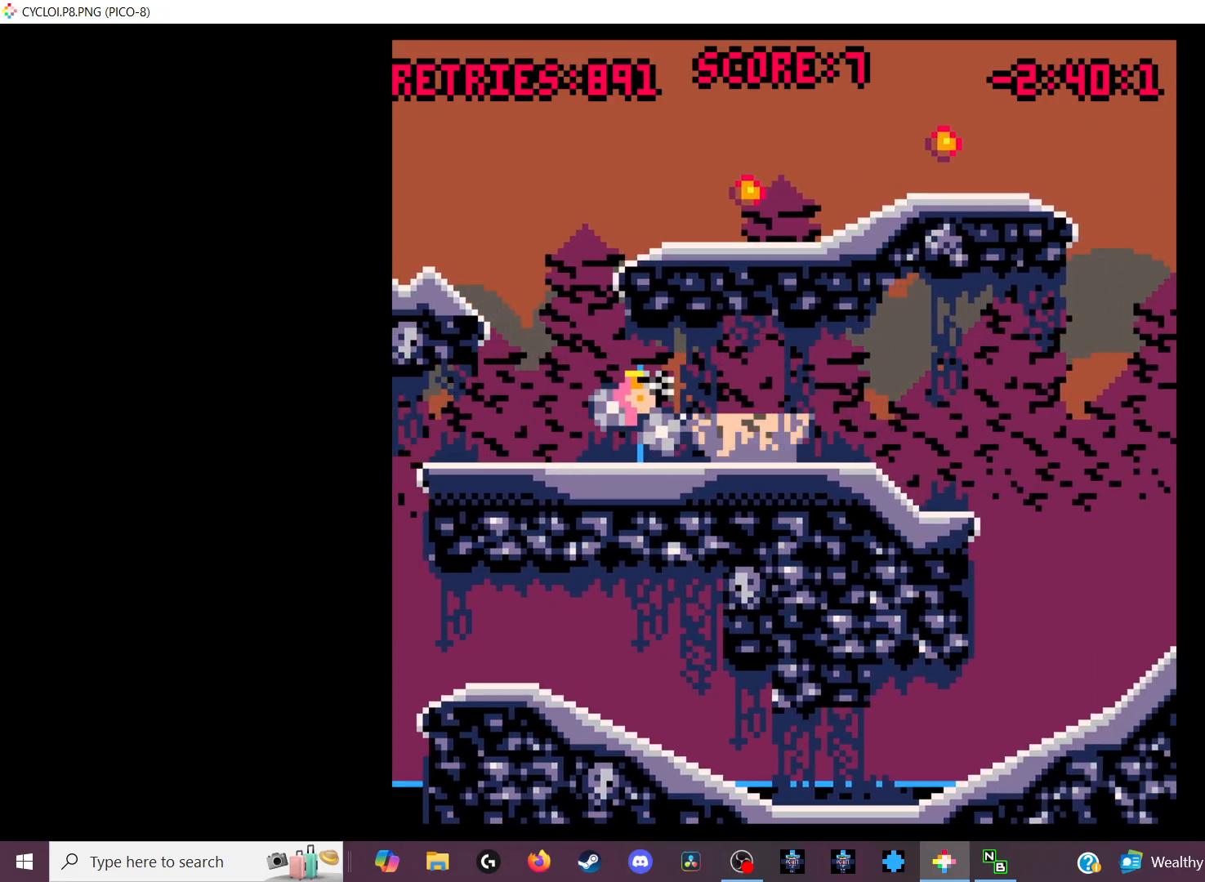
{"keys": [], "events": []}
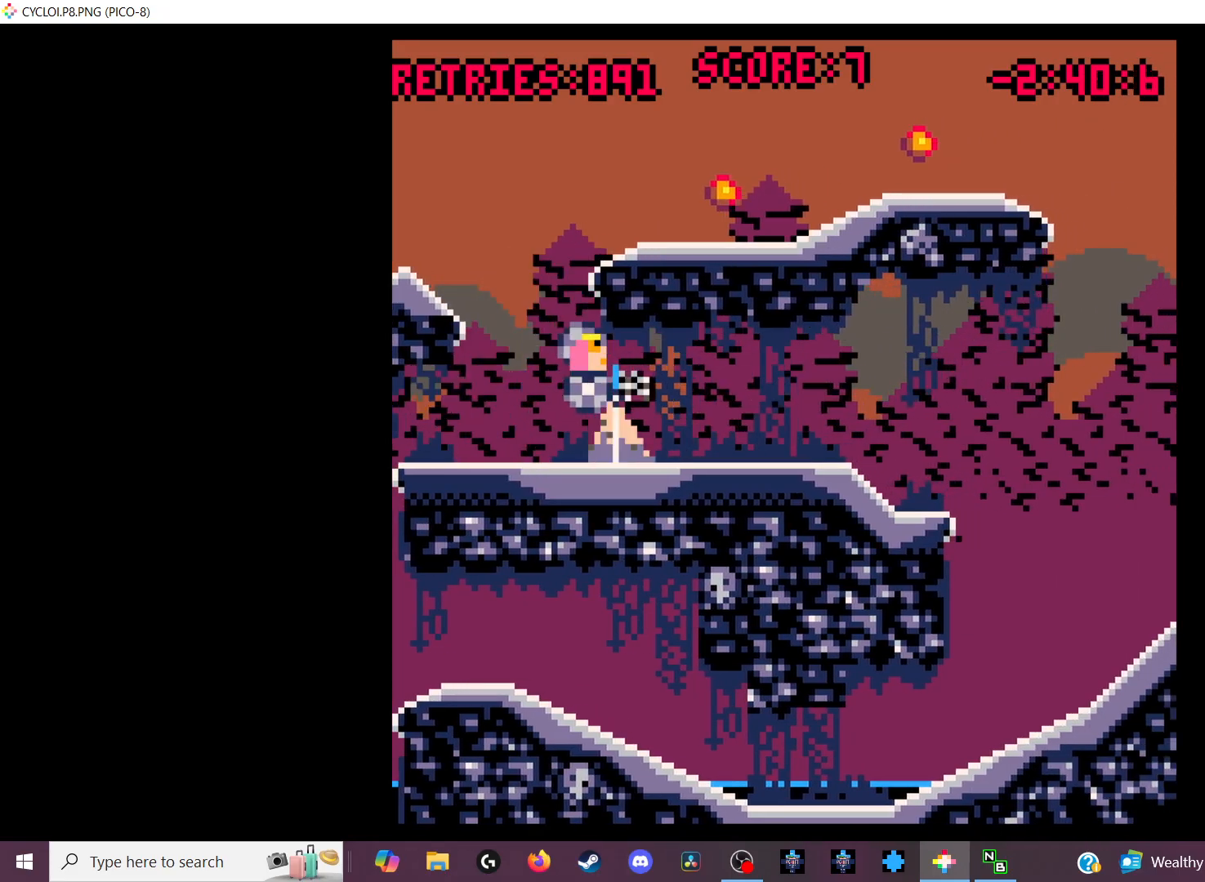
{"keys": [], "events": []}
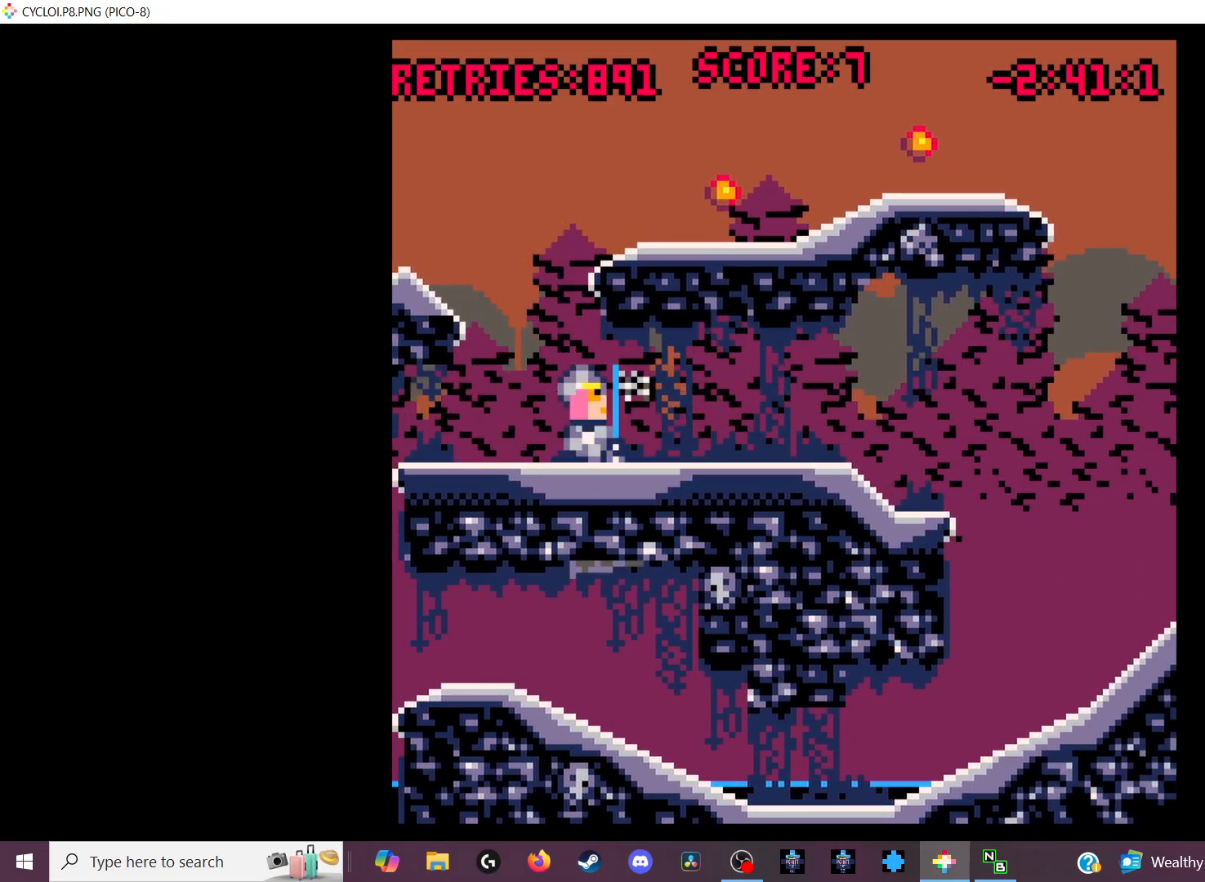
{"keys": [], "events": []}
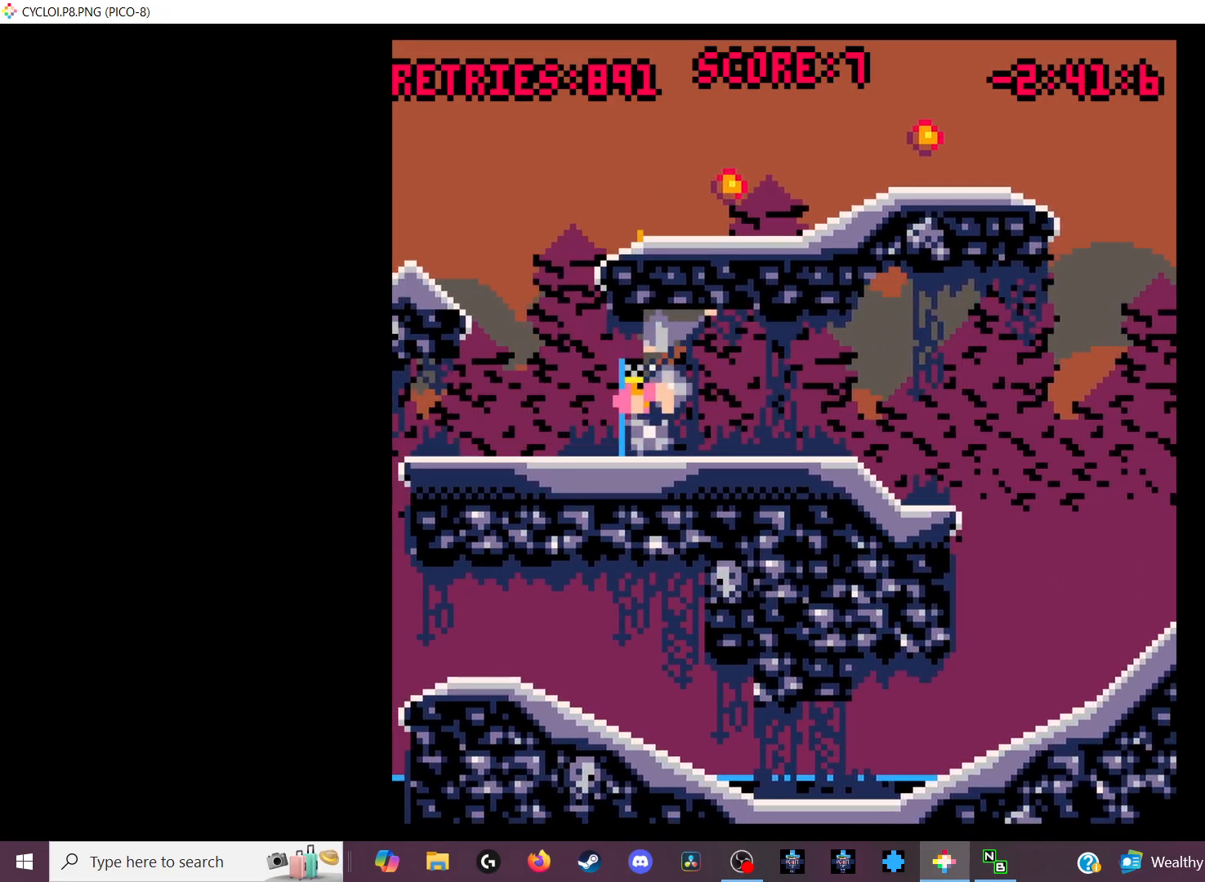
{"keys": [], "events": [[133, "x", "down"], [167, "x", "up"]]}
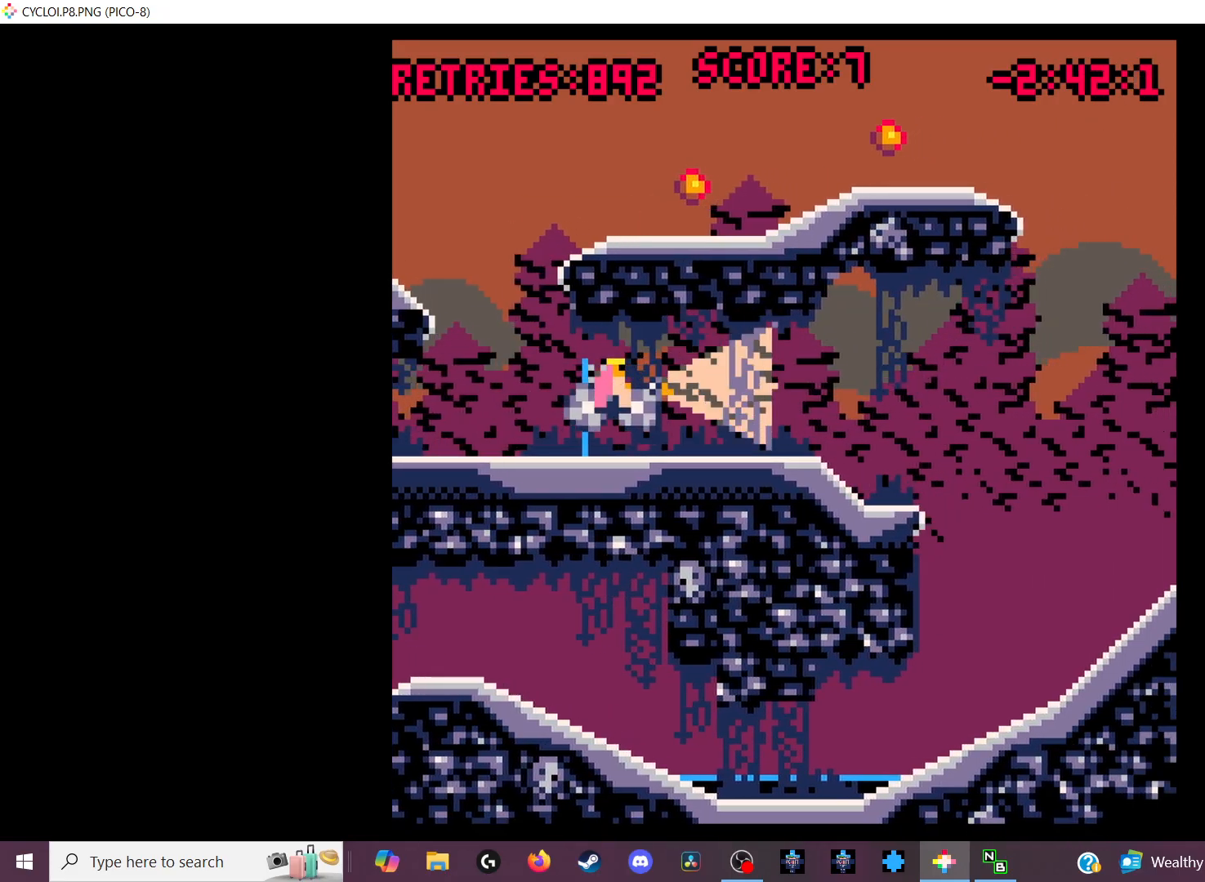
{"keys": ["z"], "events": [[500, "z", "down"]]}
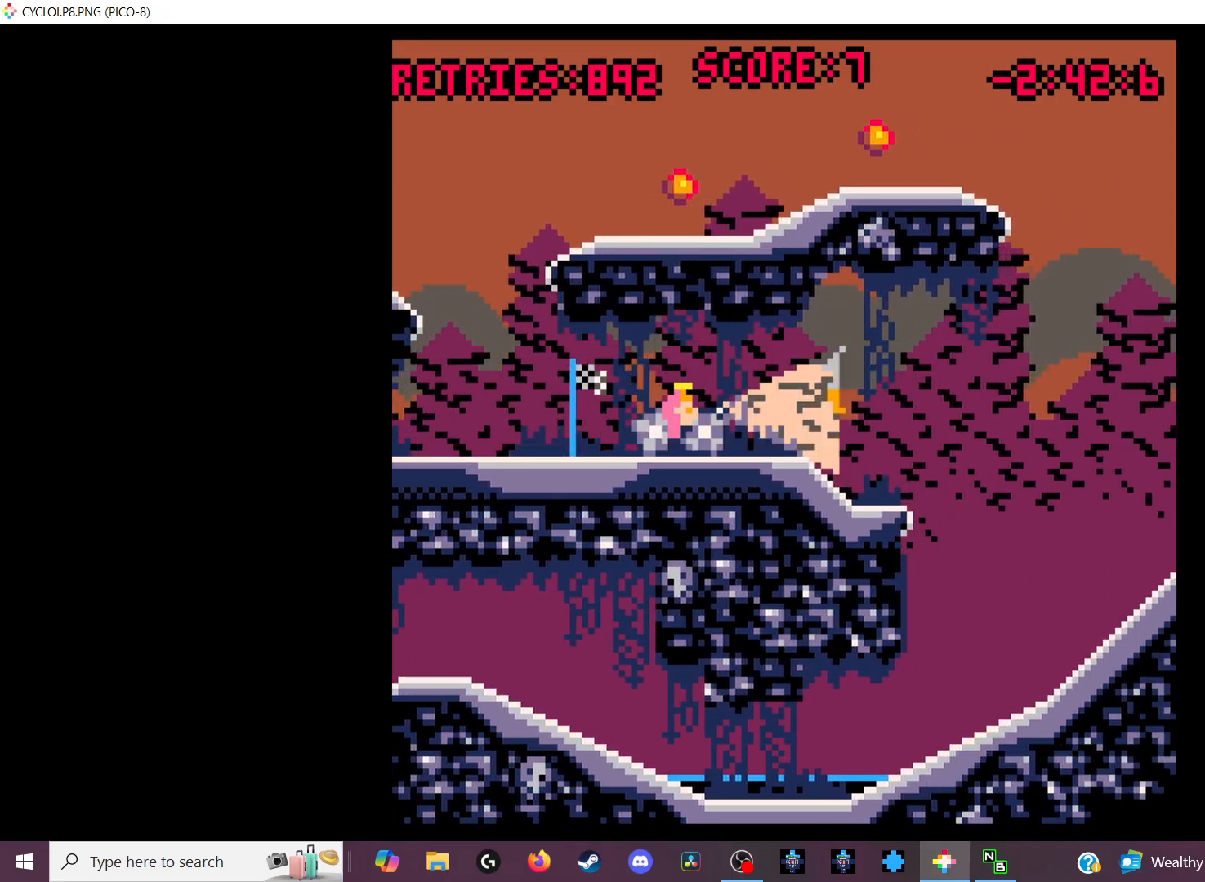
{"keys": [], "events": [[100, "z", "up"]]}
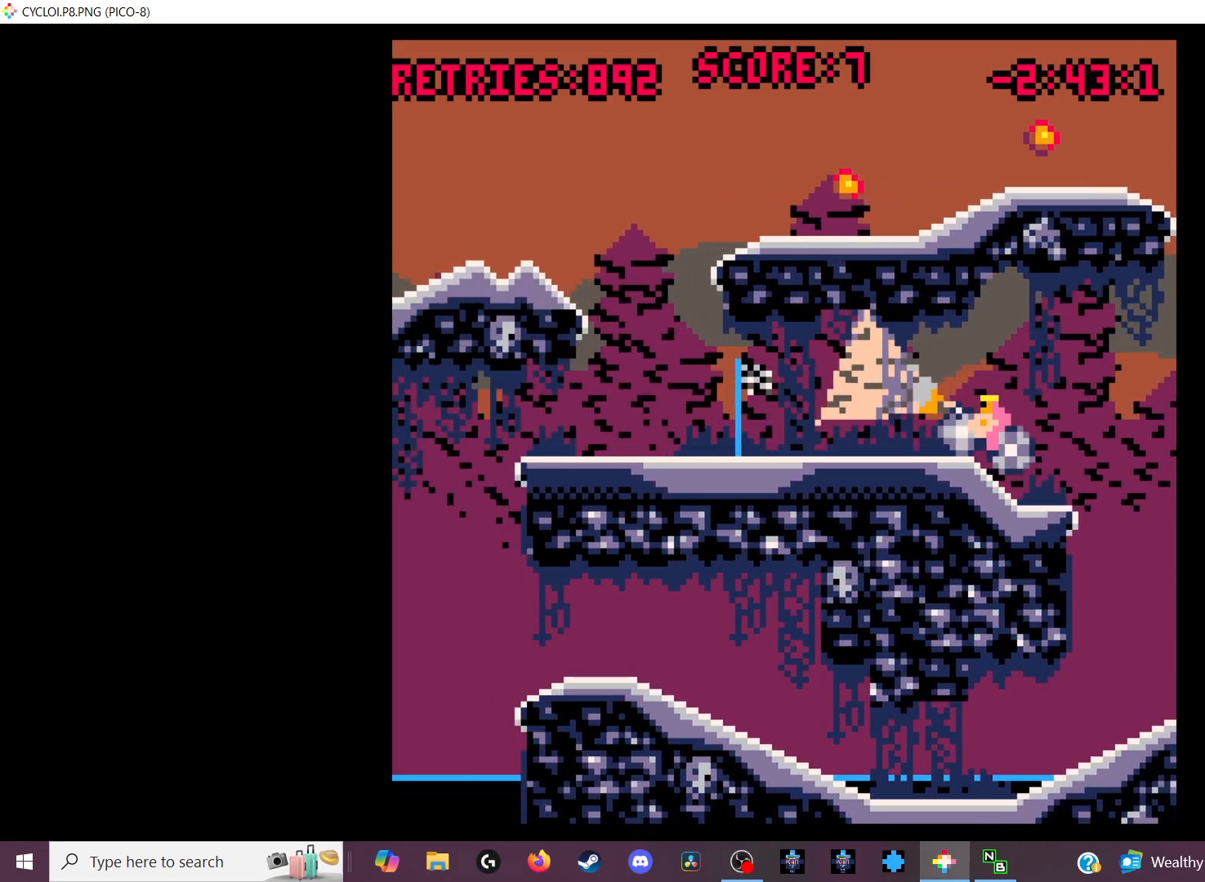
{"keys": [], "events": []}
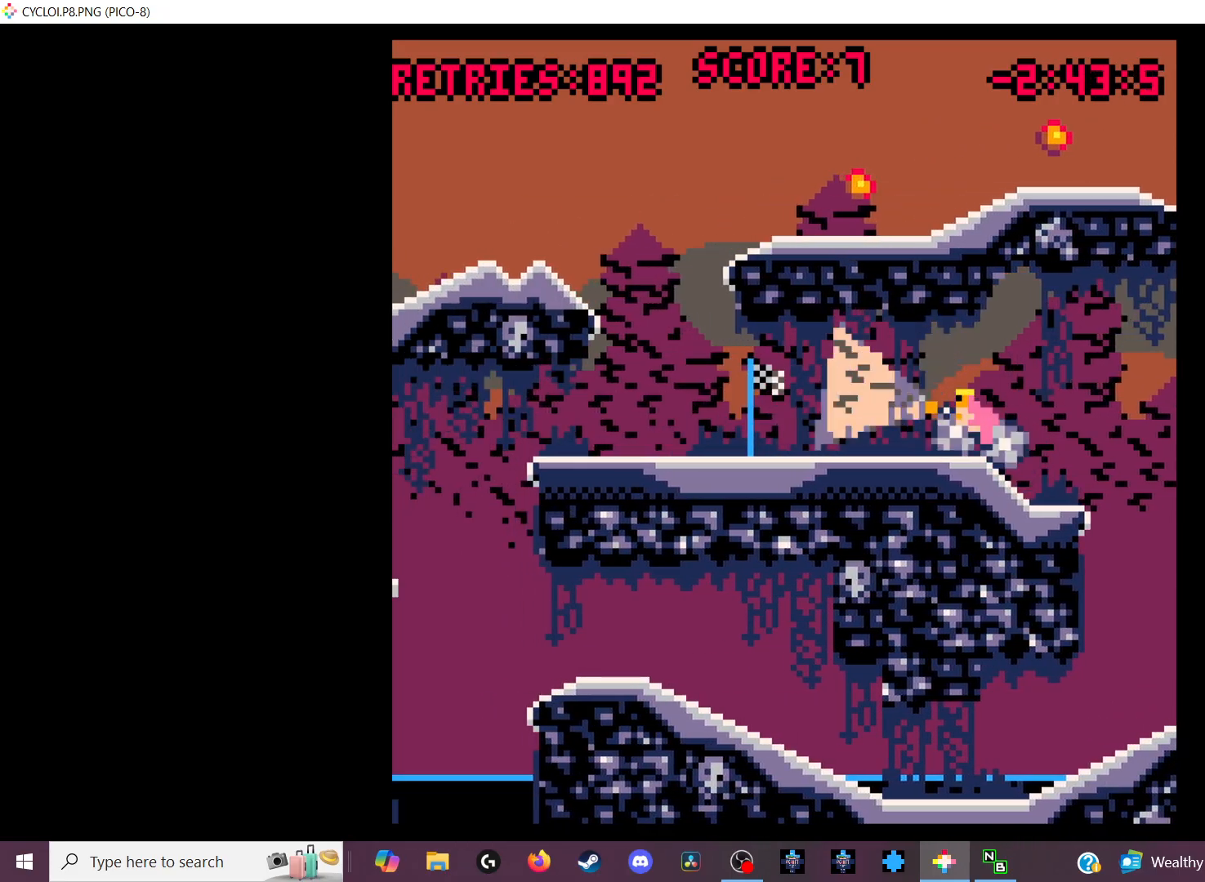
{"keys": [], "events": [[367, "z", "down"], [400, "z", "up"]]}
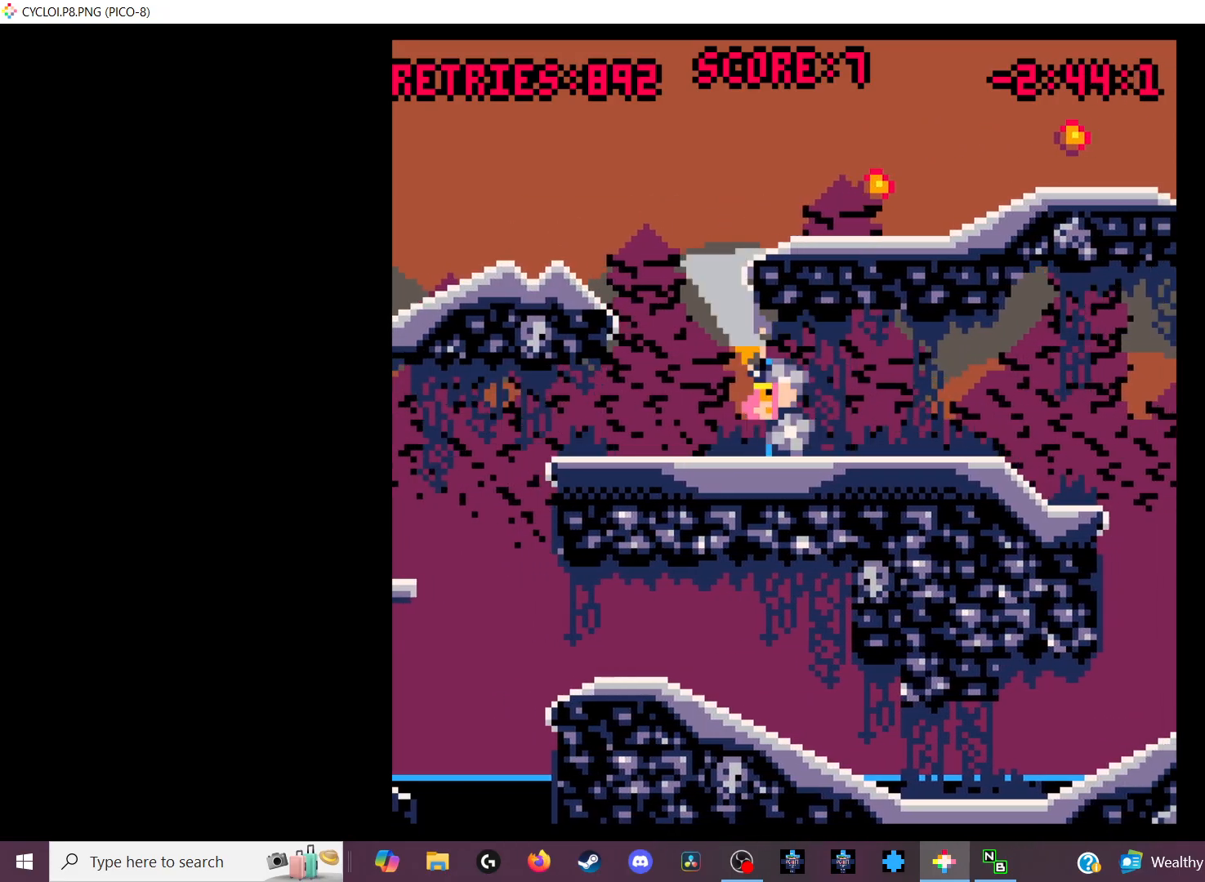
{"keys": [], "events": []}
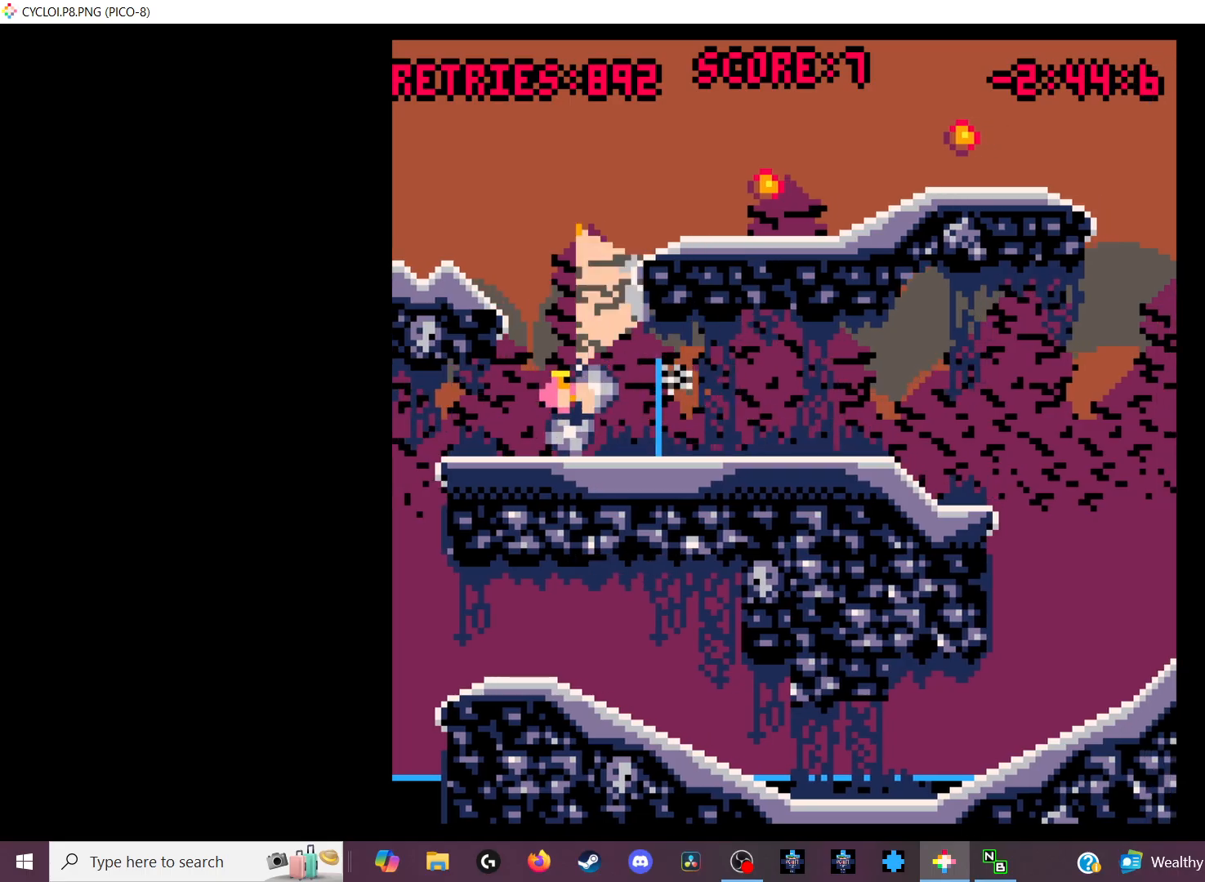
{"keys": [], "events": []}
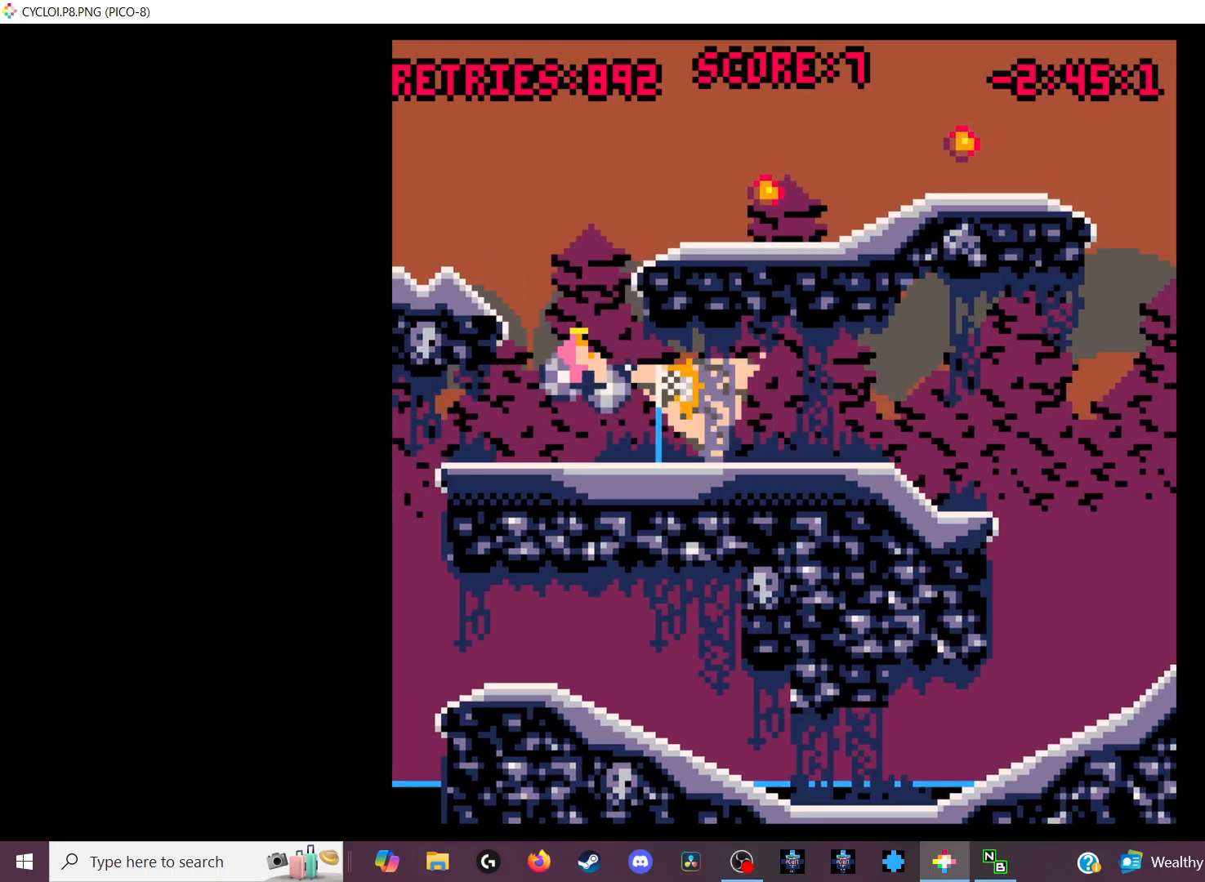
{"keys": [], "events": []}
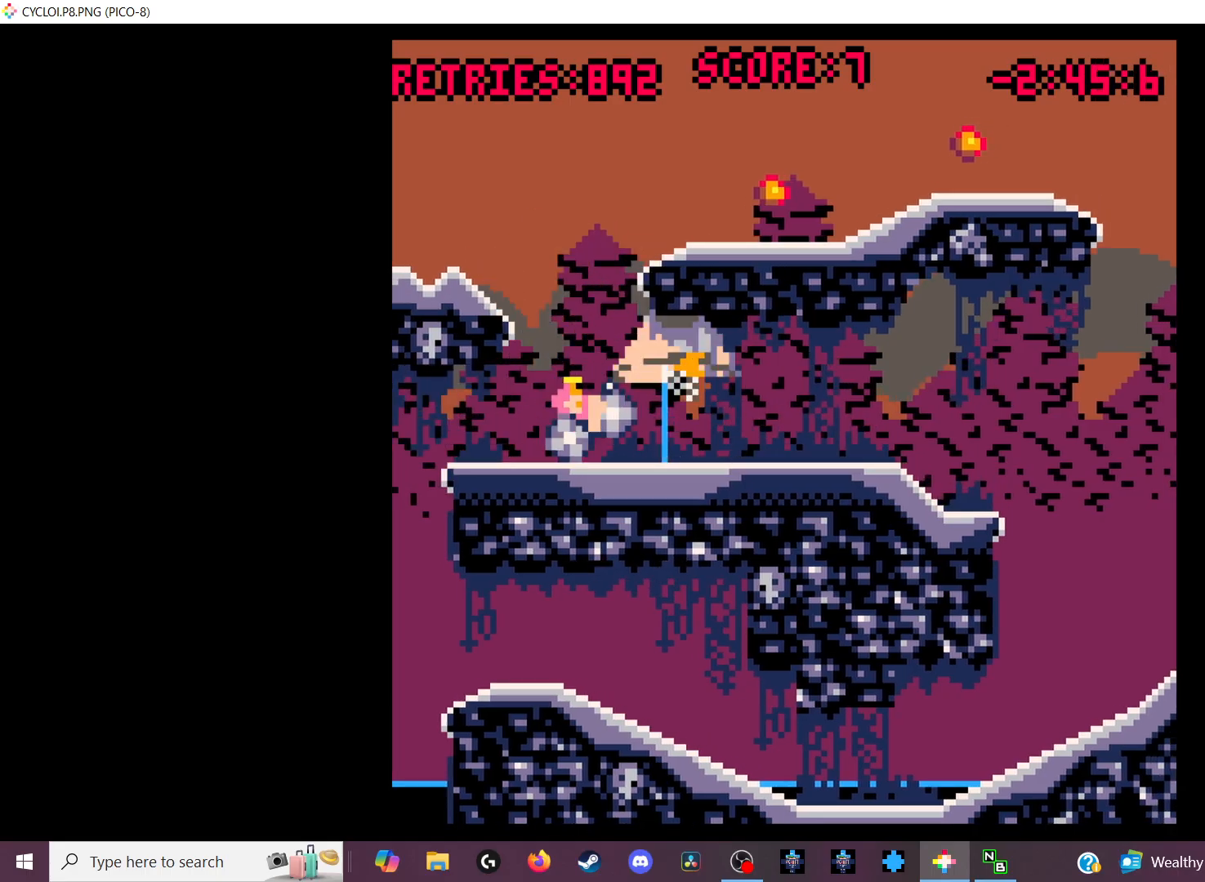
{"keys": [], "events": []}